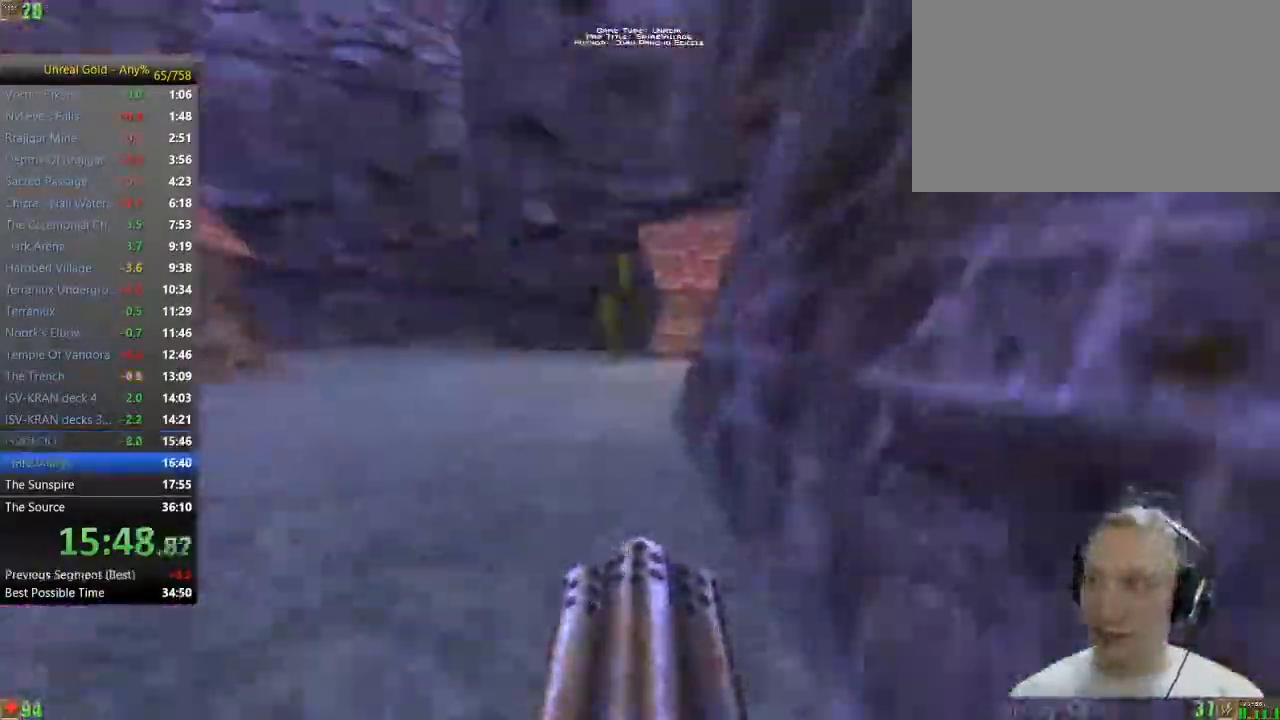
Gameplay with keyboard and mouse; each line is a JSON object with the keys and mouse buttons held at the frame after it. "events" lists presses ("down") and releases ("up") of "1", "2", "3", "4", "5", "a", "alt", "c", "caps_lock", "ctrl", "d", "e", "f", "g", "q", "r", "s", "shift", "space", "t", "tab", "v", "w", "x", "z" and "mouse_wheel" between this image and that frame as [ms after this image, input, new state], when the widget could be followed in between. "mouse_wheel" = the "wheel" button of the "mouse" list. No other keys are recorded. "wheel" means that the mouse wheel is clicked or scrolled. Not read: mouse_move.
{"keys": ["a", "w"], "mouse": [], "events": [[383, "a", "down"]]}
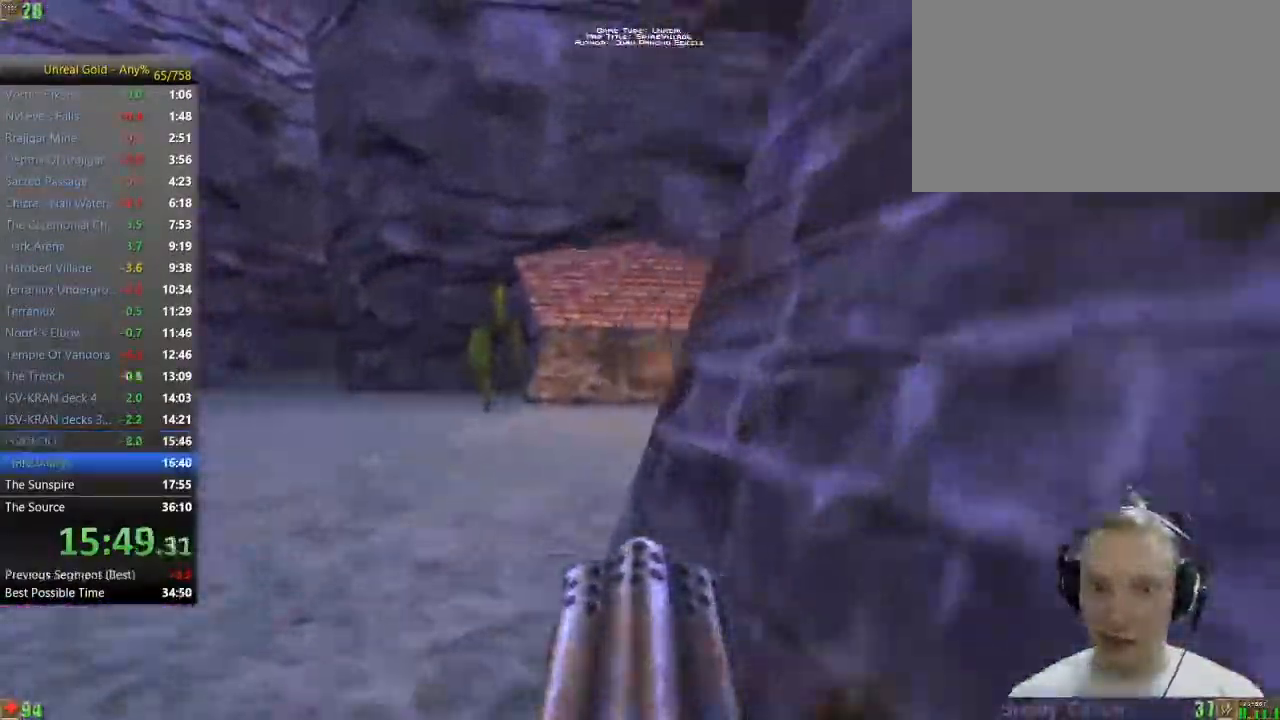
{"keys": ["a", "w"], "mouse": [], "events": []}
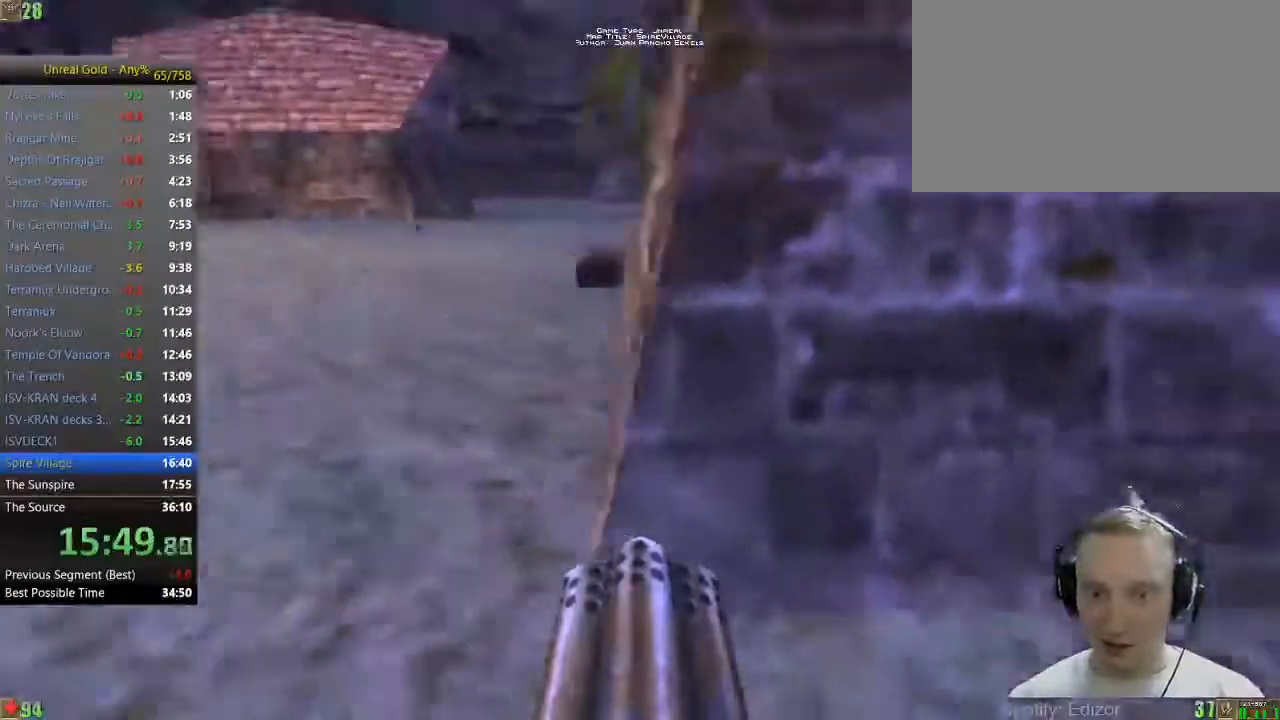
{"keys": ["w"], "mouse": [], "events": [[317, "a", "up"]]}
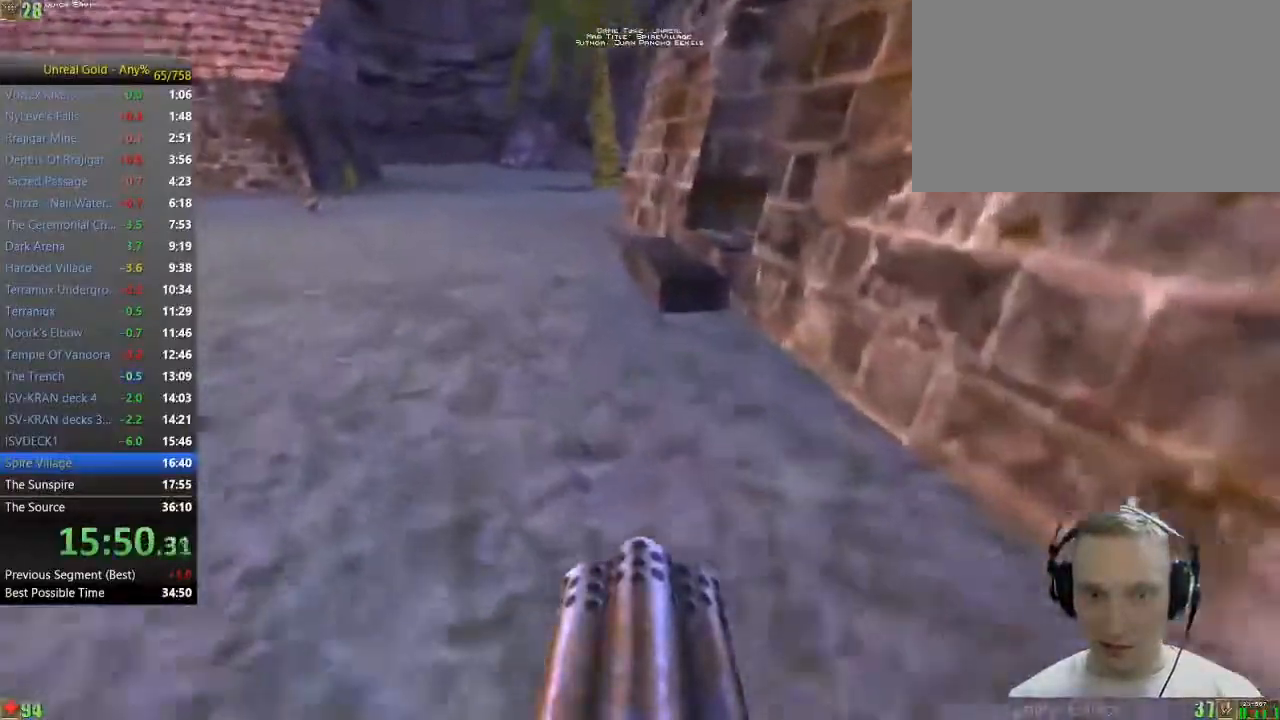
{"keys": ["w"], "mouse": [], "events": [[250, "space", "down"], [383, "space", "up"]]}
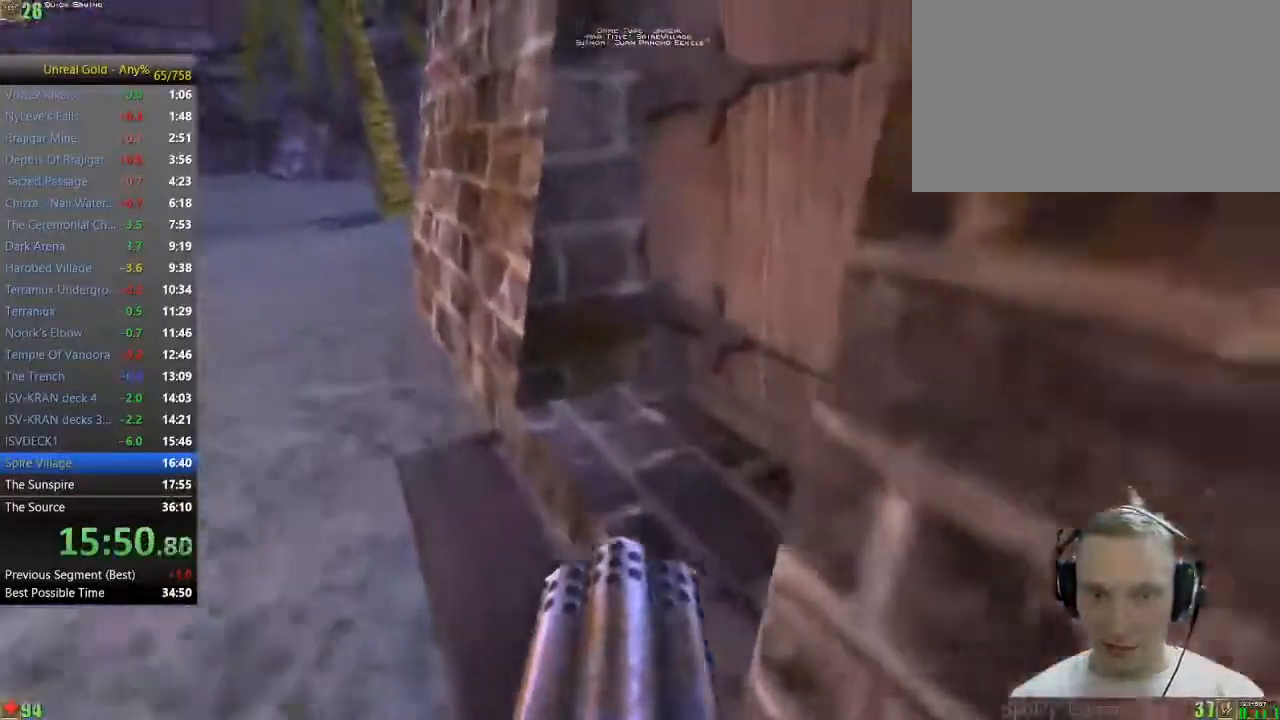
{"keys": ["d"], "mouse": [], "events": [[117, "d", "down"], [217, "w", "up"]]}
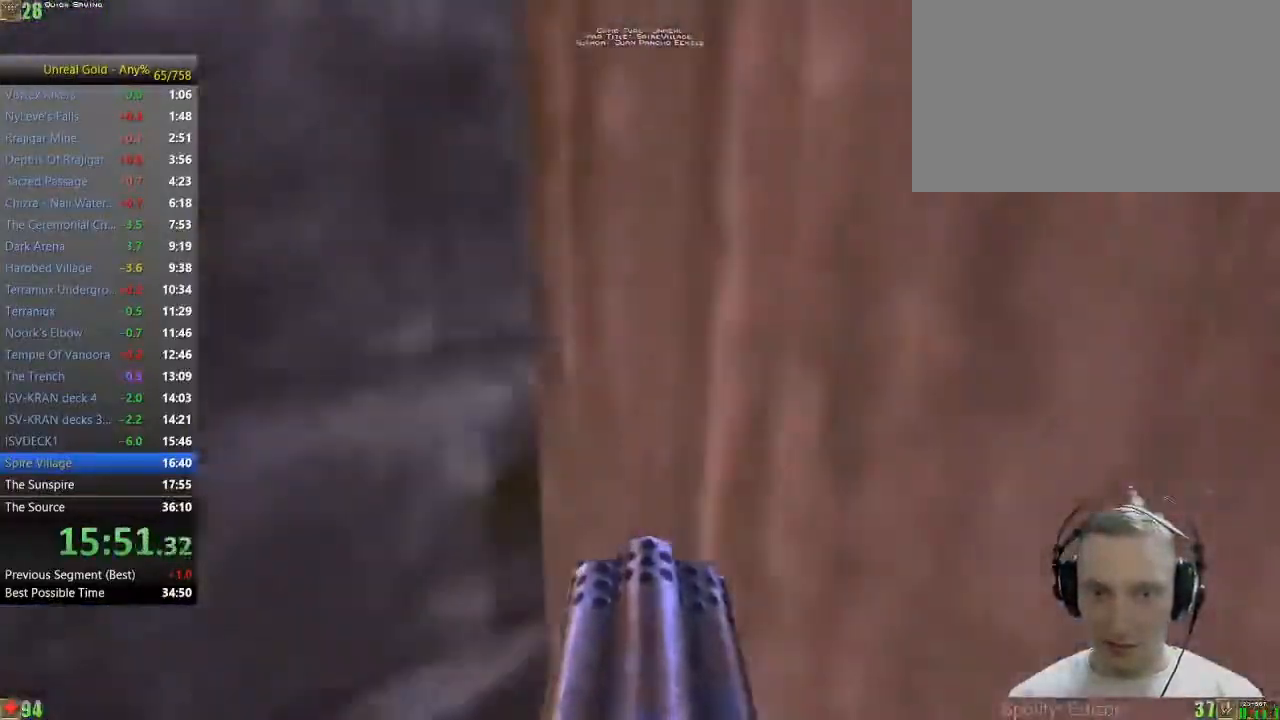
{"keys": ["d", "w"], "mouse": [], "events": [[500, "w", "down"]]}
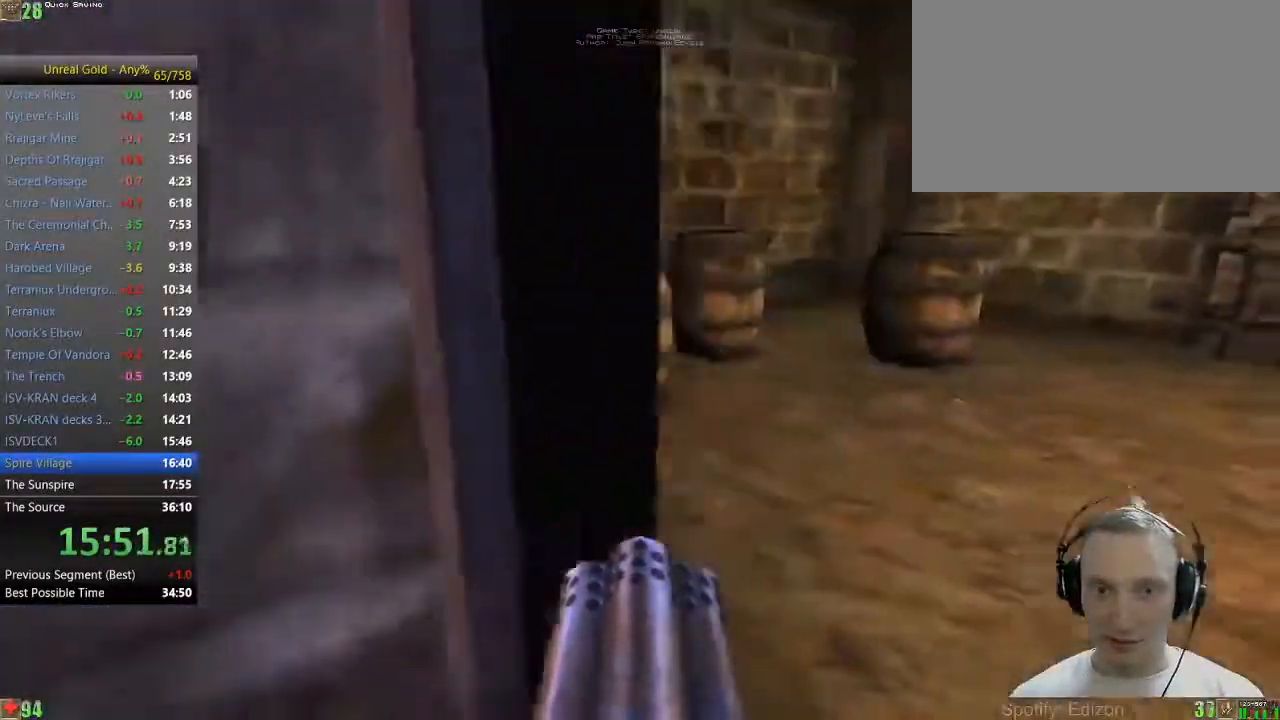
{"keys": ["a", "w"], "mouse": [], "events": [[100, "d", "up"], [200, "a", "down"]]}
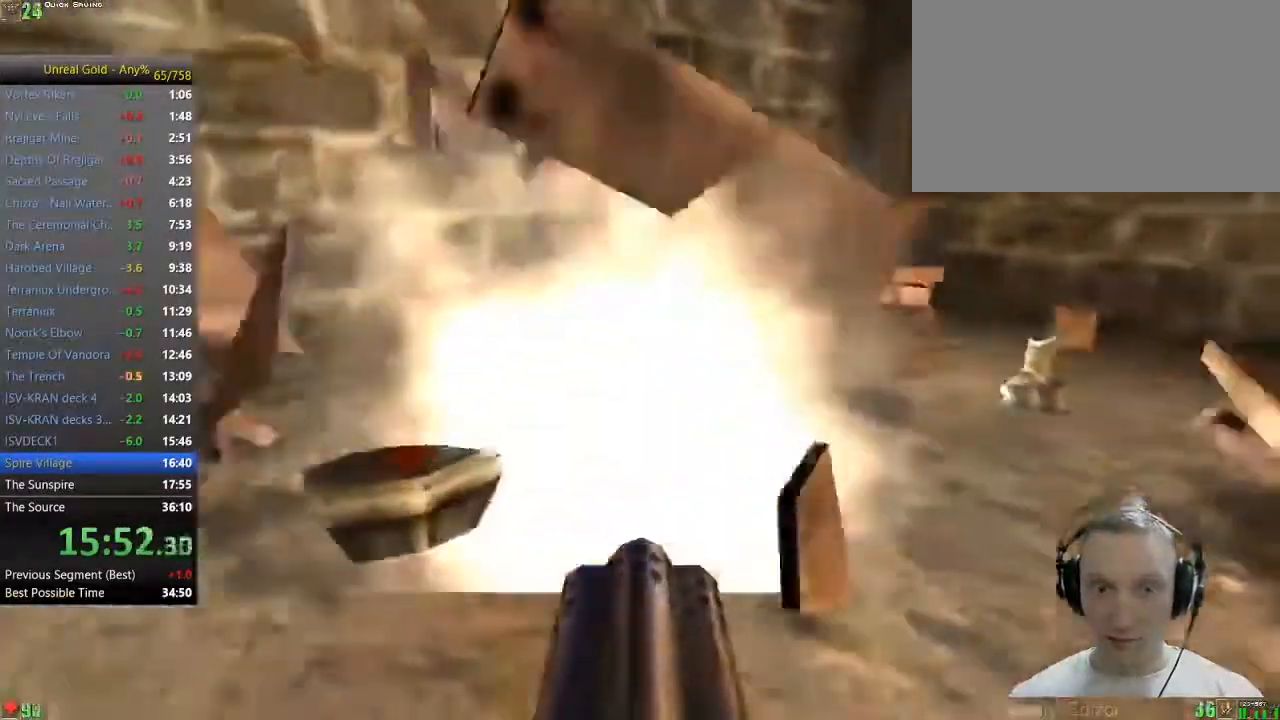
{"keys": ["w"], "mouse": [], "events": [[250, "a", "up"]]}
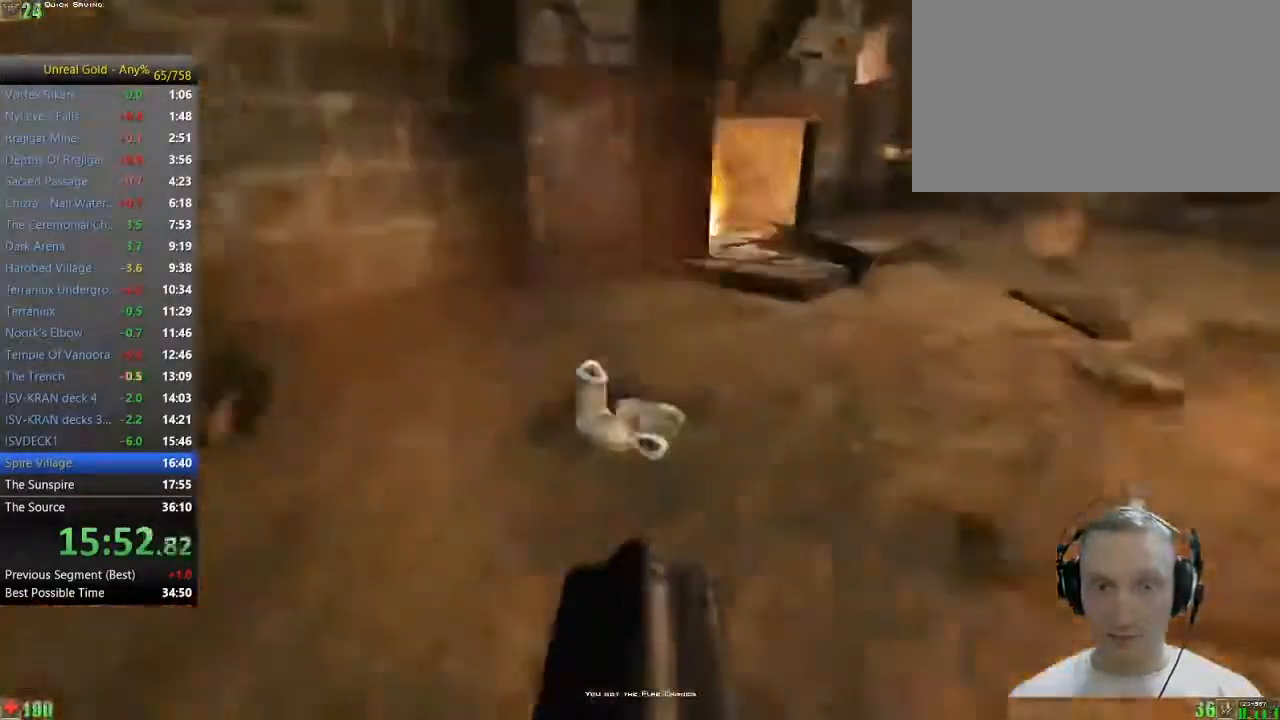
{"keys": ["w"], "mouse": [], "events": [[183, "a", "down"], [233, "a", "up"]]}
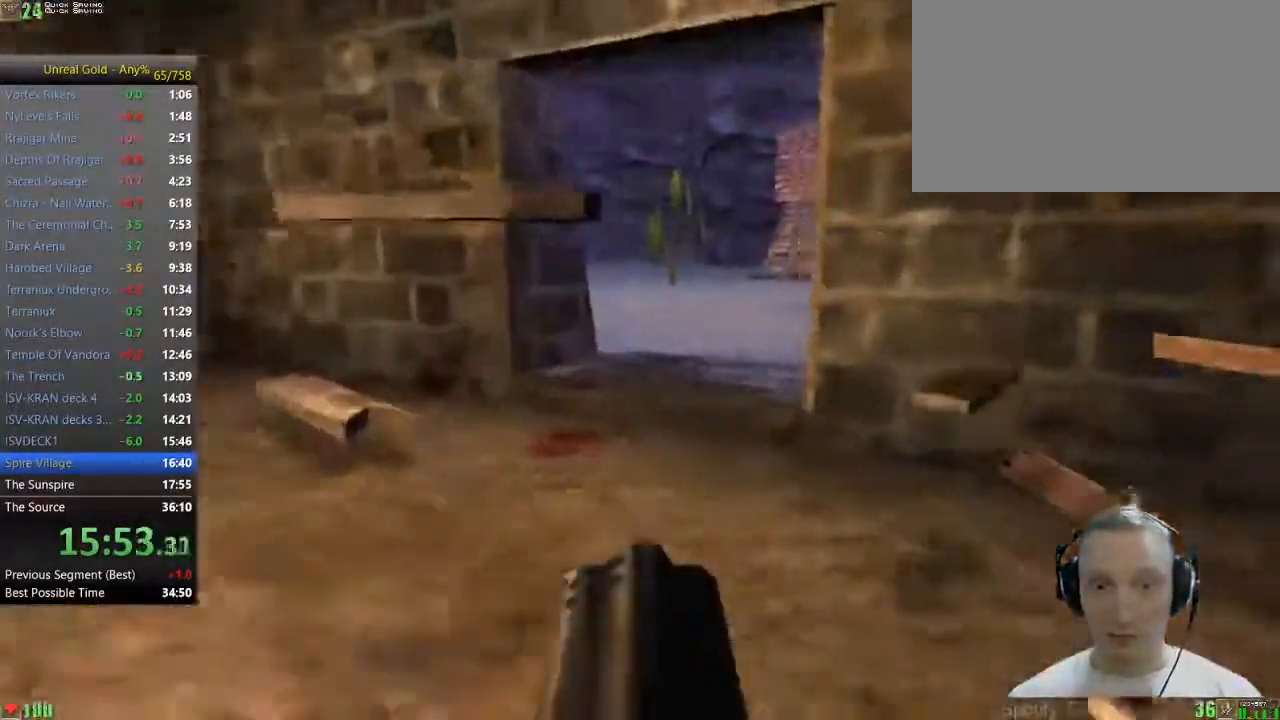
{"keys": ["w"], "mouse": [], "events": [[333, "d", "down"], [383, "d", "up"]]}
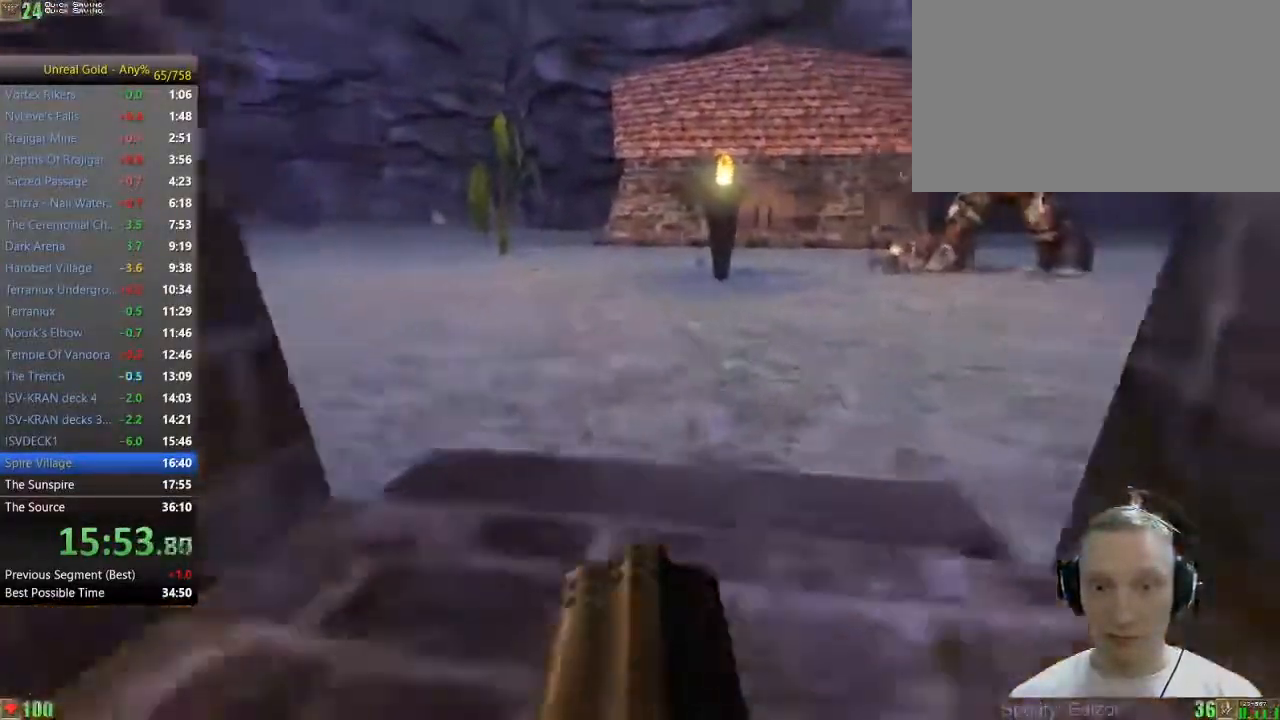
{"keys": ["a", "w"], "mouse": [], "events": [[167, "a", "down"], [217, "a", "up"], [300, "a", "down"]]}
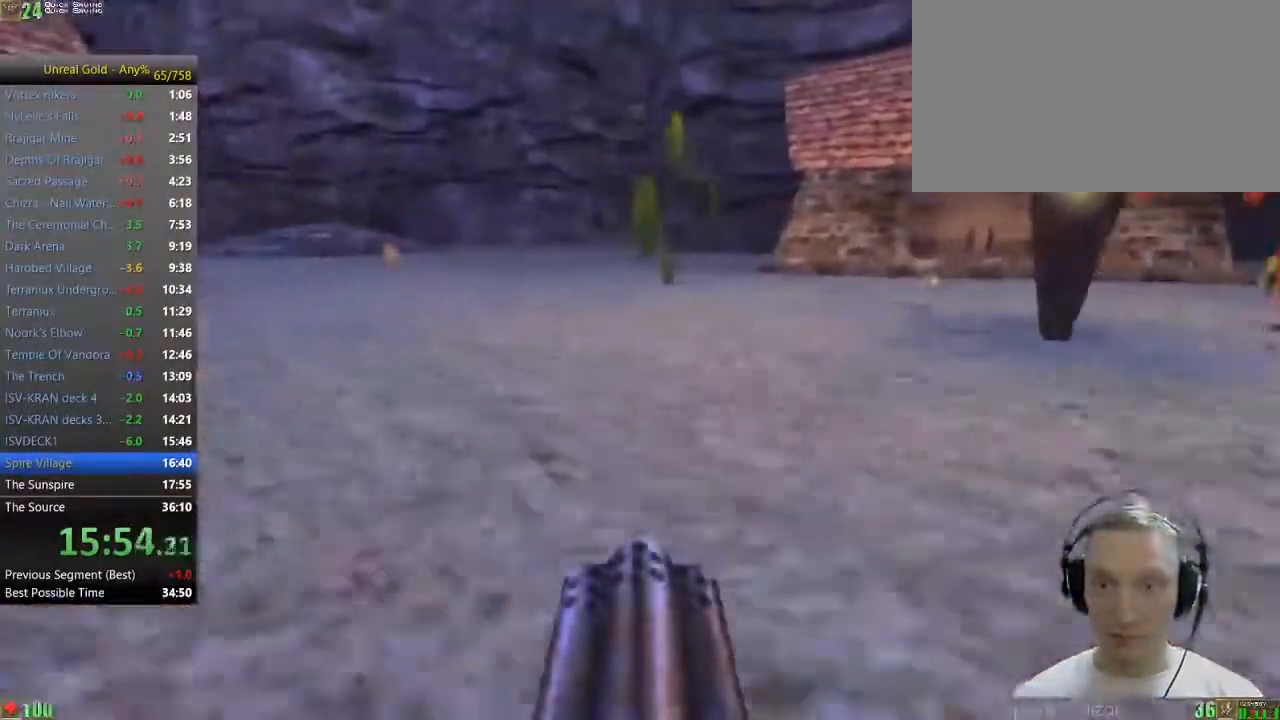
{"keys": ["w"], "mouse": [], "events": [[417, "a", "up"], [417, "e", "down"], [467, "e", "up"]]}
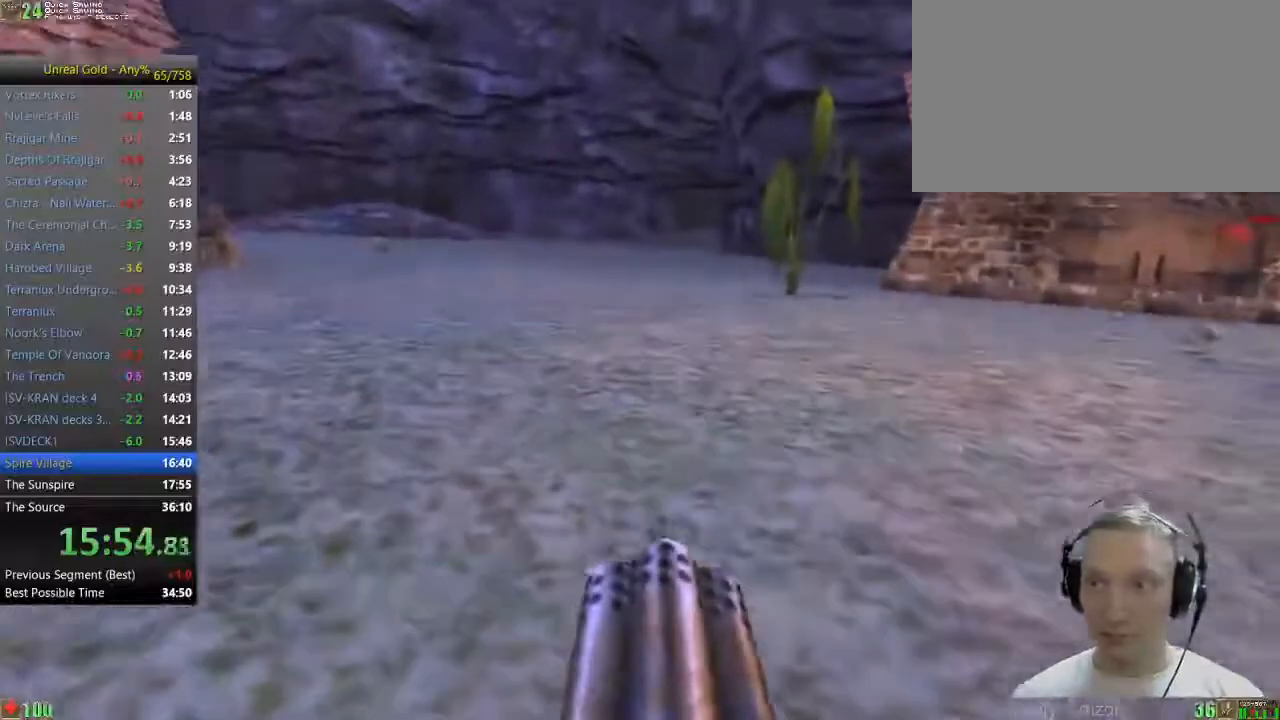
{"keys": ["a", "w"], "mouse": [], "events": [[50, "e", "down"], [150, "e", "up"], [383, "a", "down"]]}
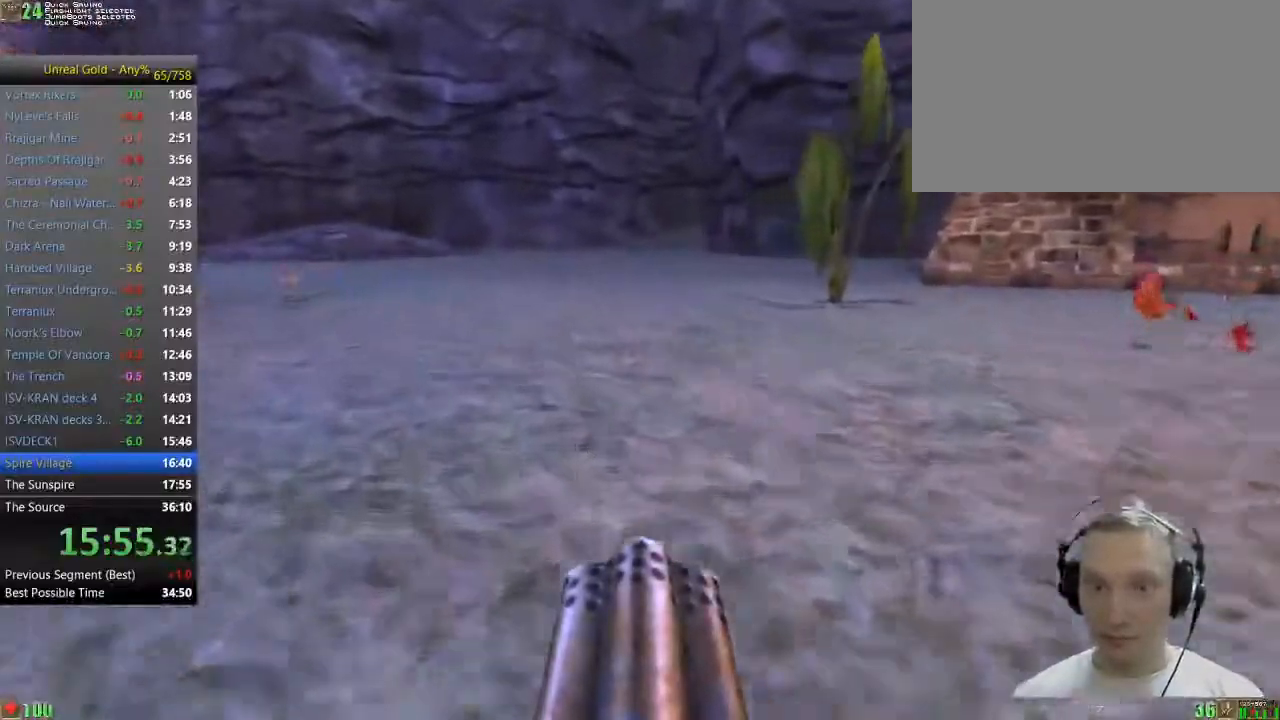
{"keys": ["w"], "mouse": [], "events": [[167, "a", "up"], [350, "f", "down"], [450, "f", "up"]]}
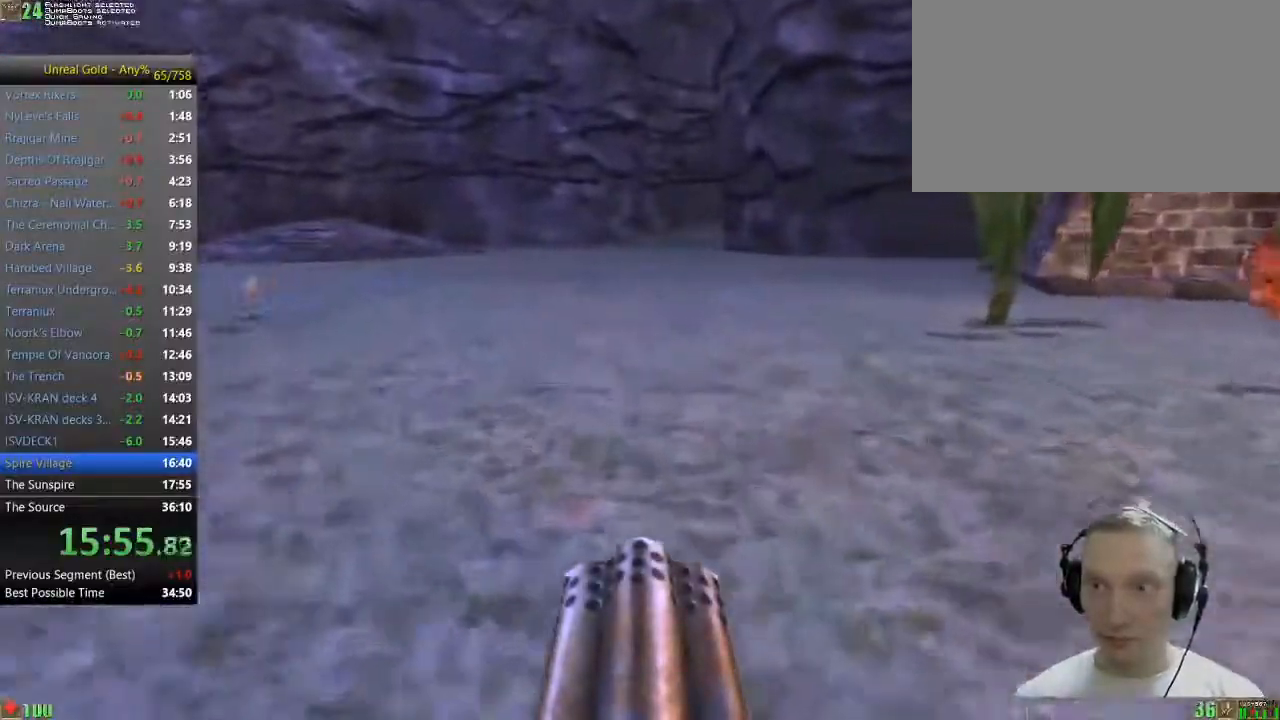
{"keys": ["w"], "mouse": [], "events": [[83, "a", "down"], [133, "a", "up"], [267, "a", "down"], [467, "a", "up"]]}
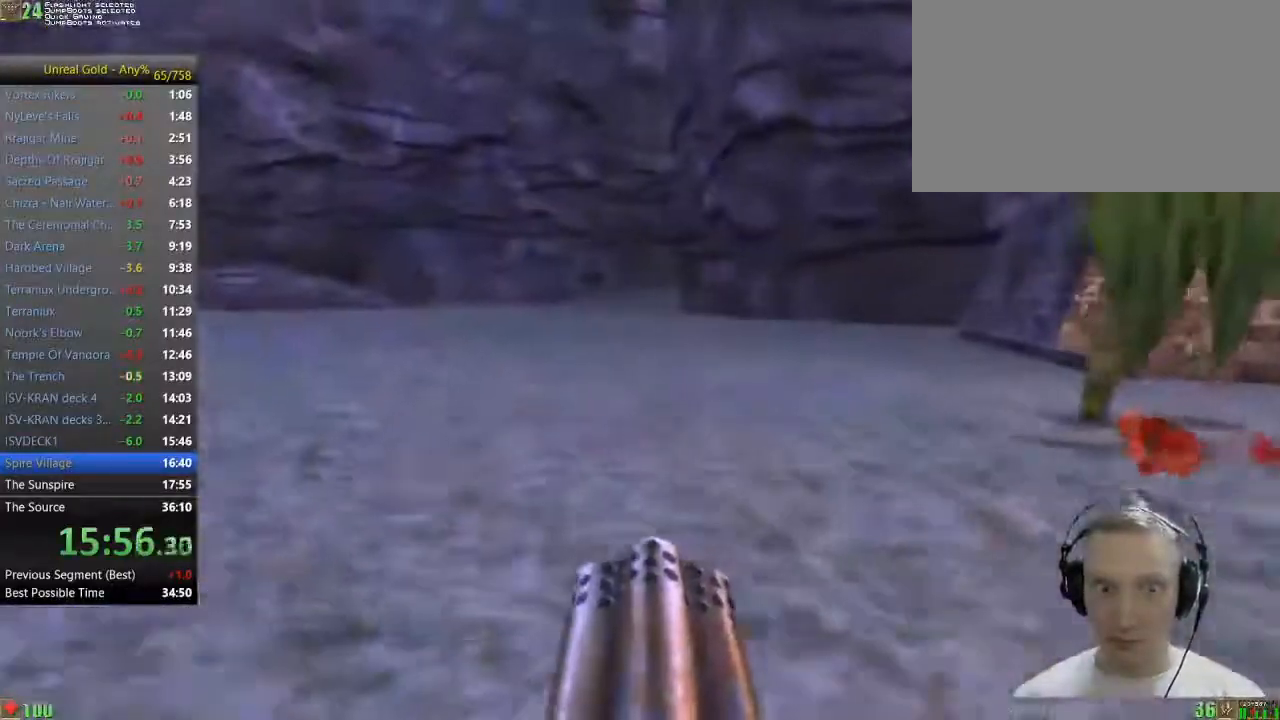
{"keys": ["a", "w"], "mouse": [], "events": [[150, "a", "down"]]}
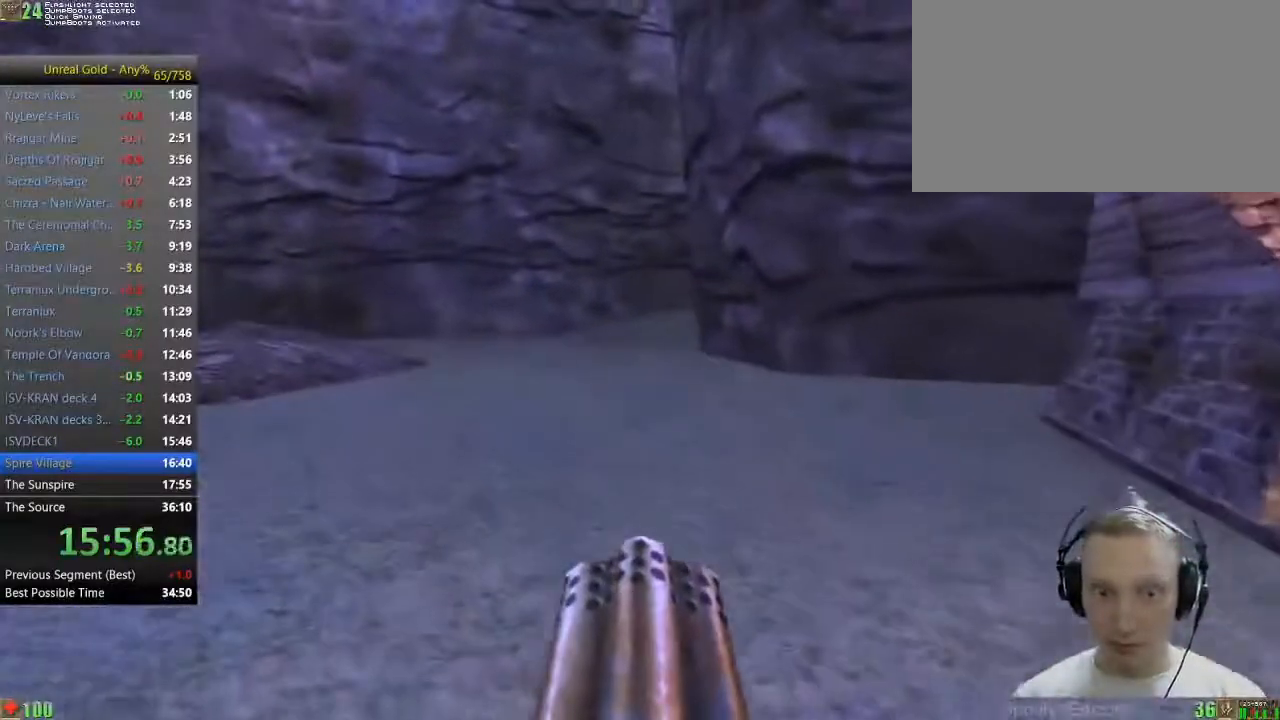
{"keys": ["w"], "mouse": [], "events": [[167, "a", "up"]]}
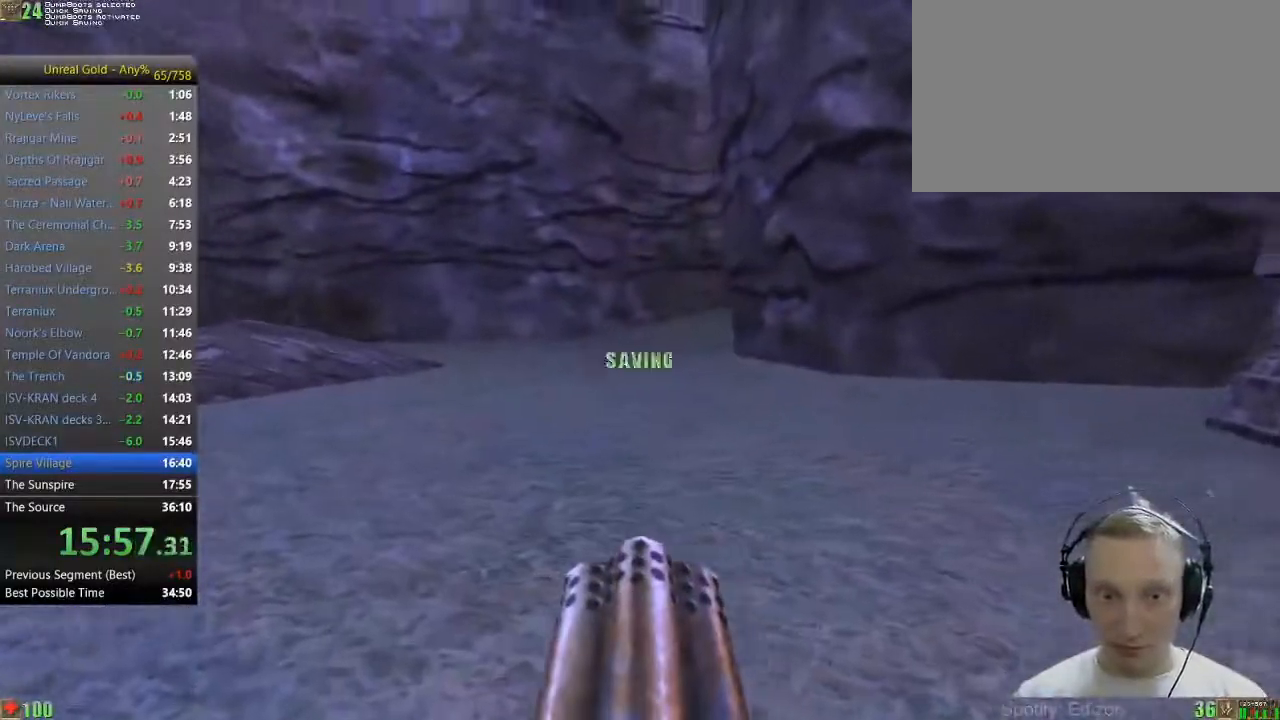
{"keys": ["w"], "mouse": [], "events": [[83, "a", "down"], [467, "a", "up"]]}
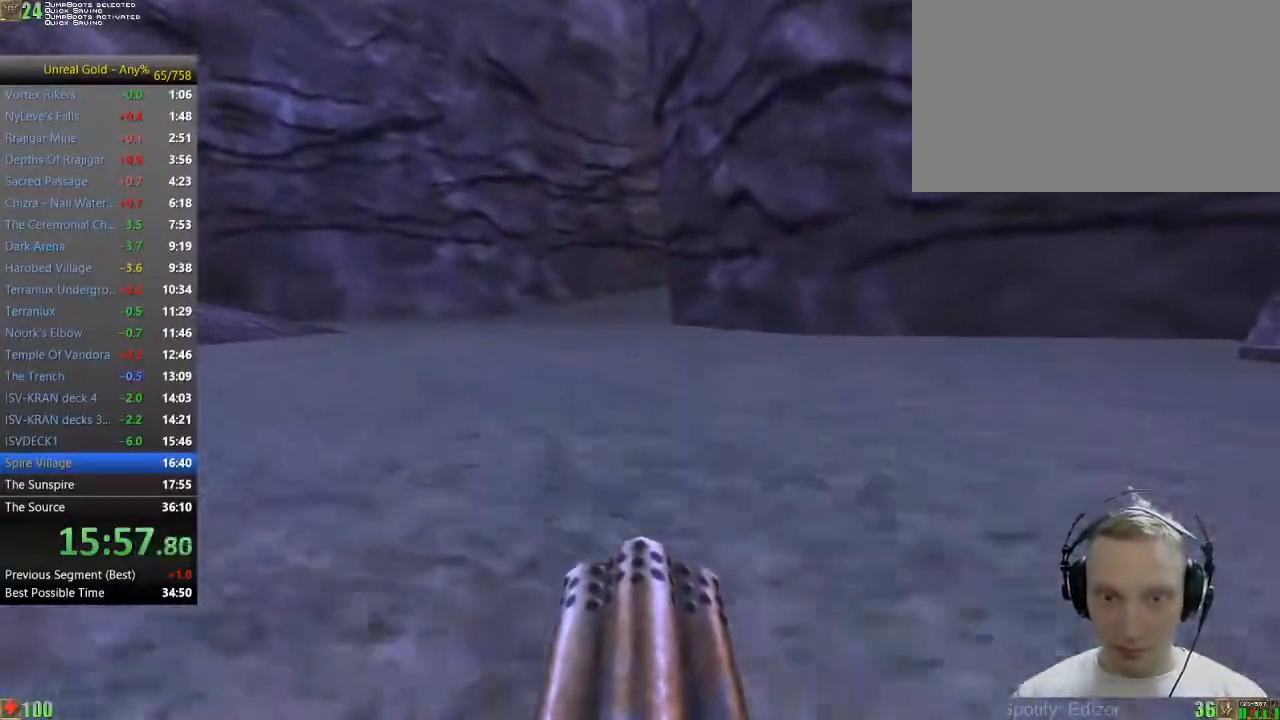
{"keys": ["a", "w"], "mouse": [], "events": [[233, "a", "down"], [333, "a", "up"], [433, "a", "down"]]}
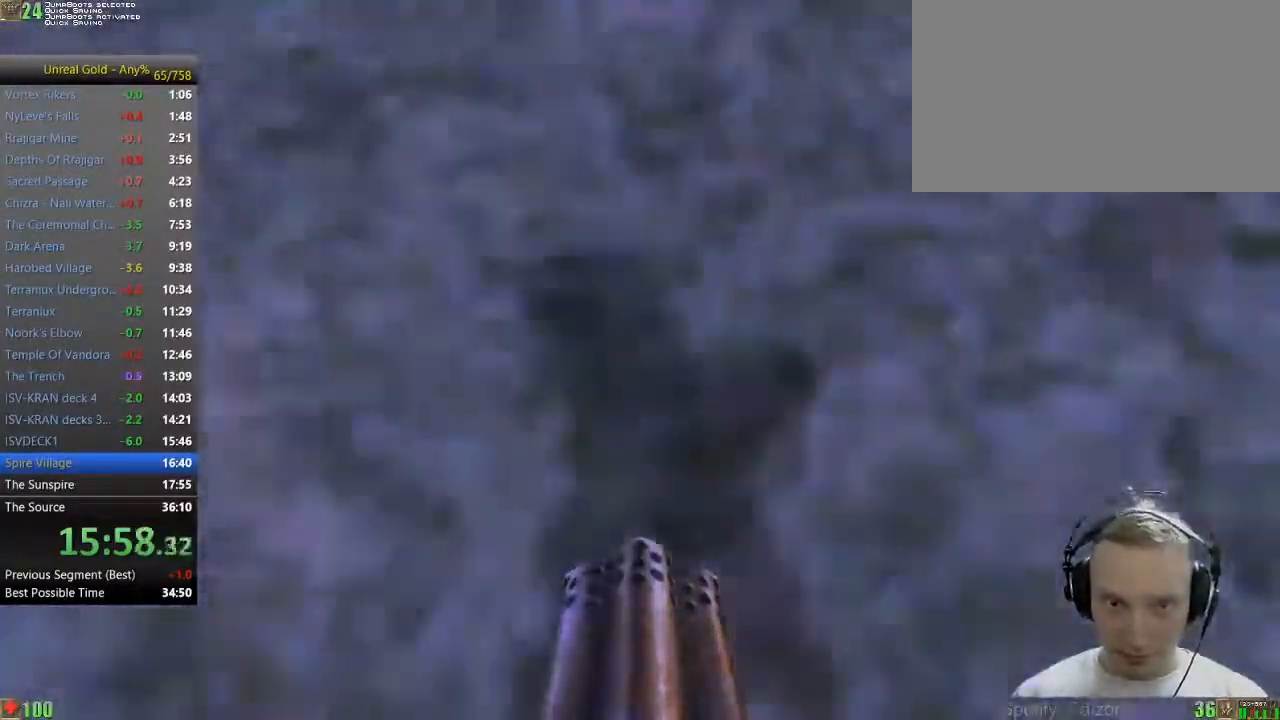
{"keys": ["w"], "mouse": [], "events": [[117, "a", "up"], [300, "a", "down"], [483, "a", "up"]]}
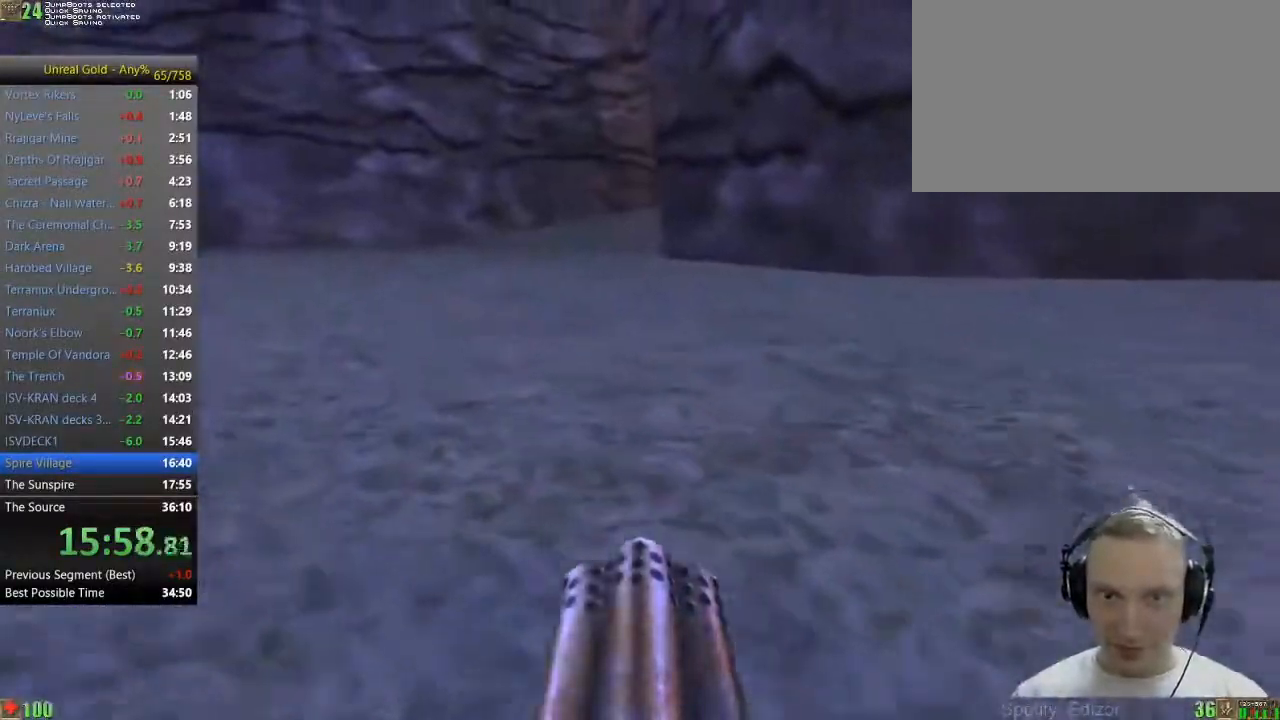
{"keys": ["a", "w"], "mouse": [], "events": [[233, "a", "down"], [367, "a", "up"], [467, "a", "down"]]}
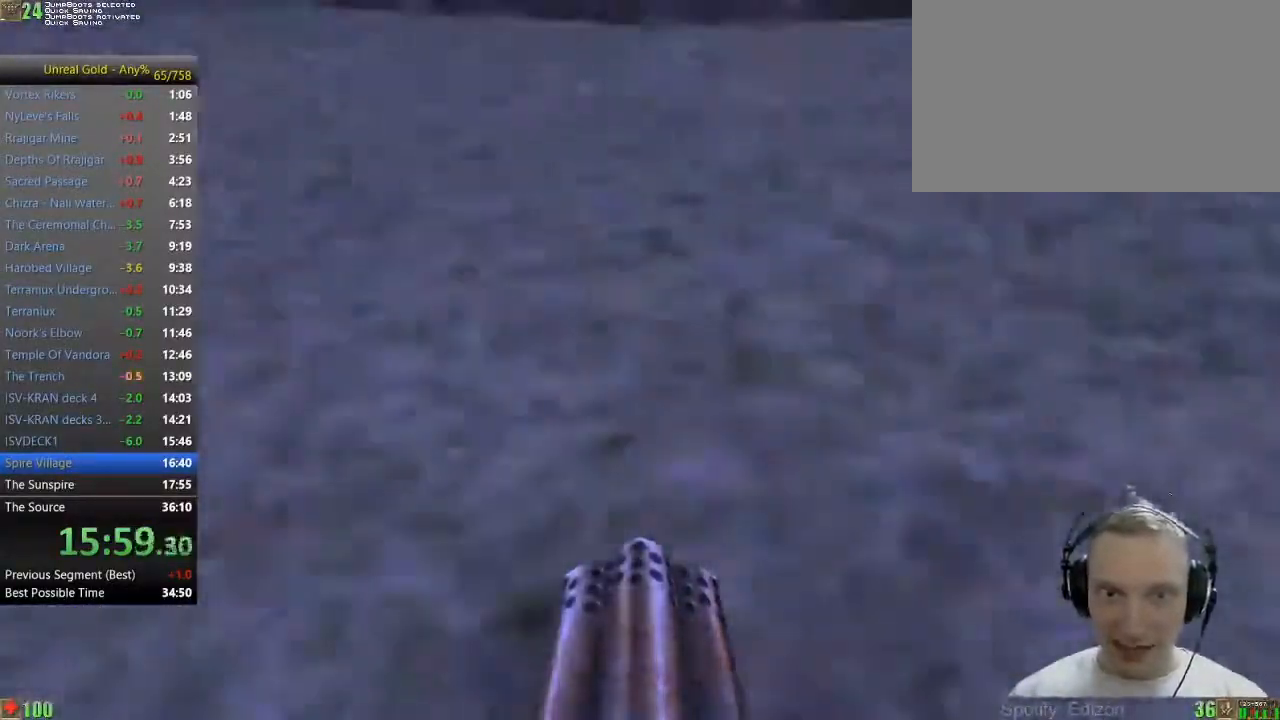
{"keys": ["w"], "mouse": [], "events": [[50, "a", "up"]]}
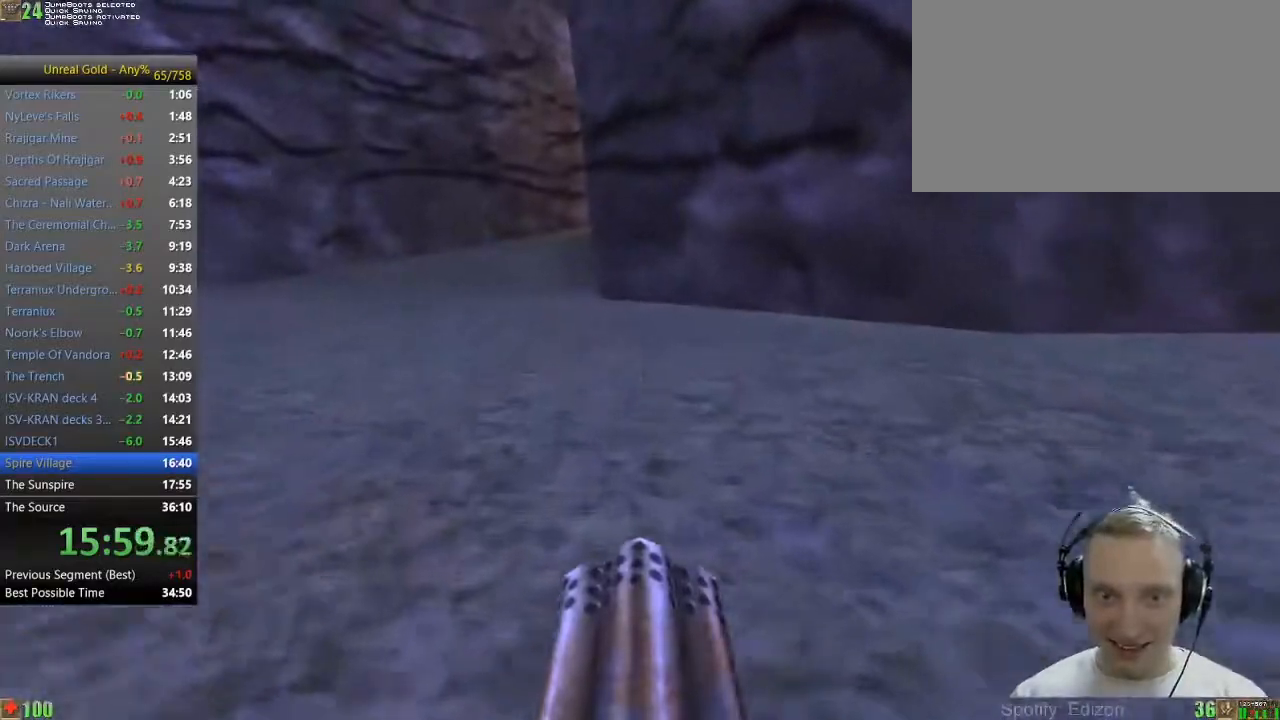
{"keys": ["w"], "mouse": [], "events": [[167, "a", "down"], [250, "a", "up"], [400, "a", "down"], [483, "a", "up"]]}
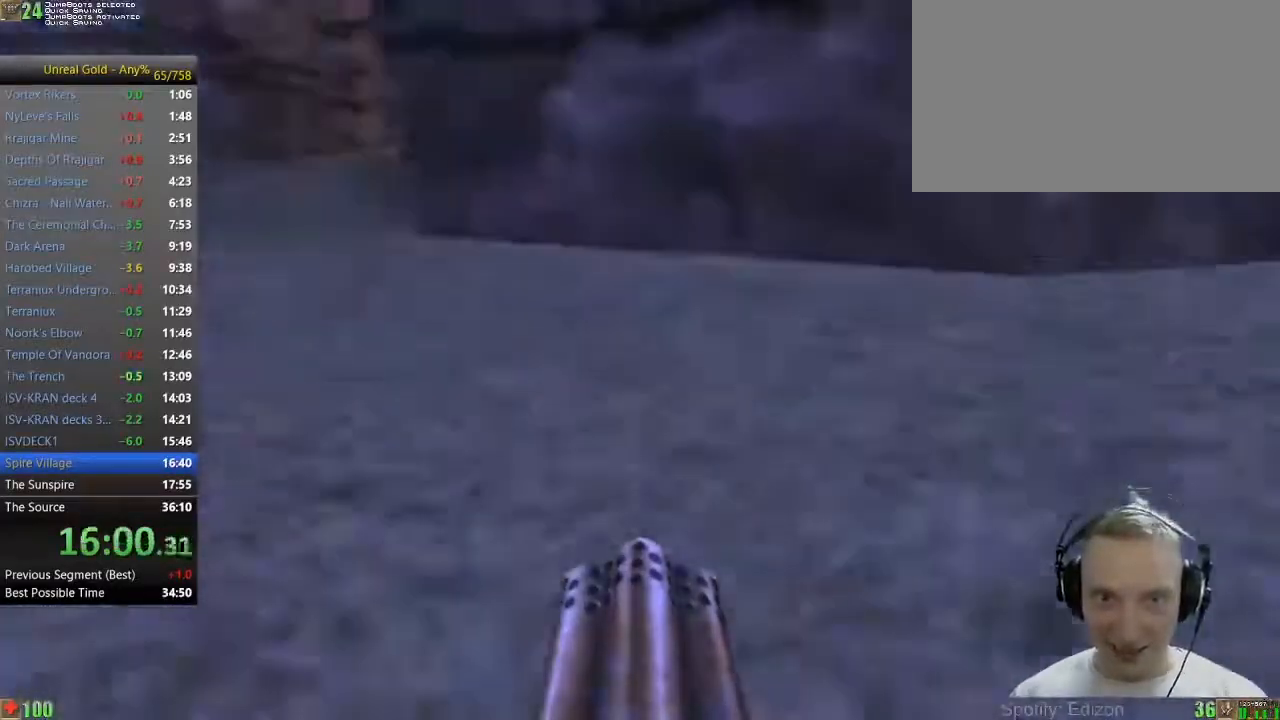
{"keys": ["w"], "mouse": [], "events": []}
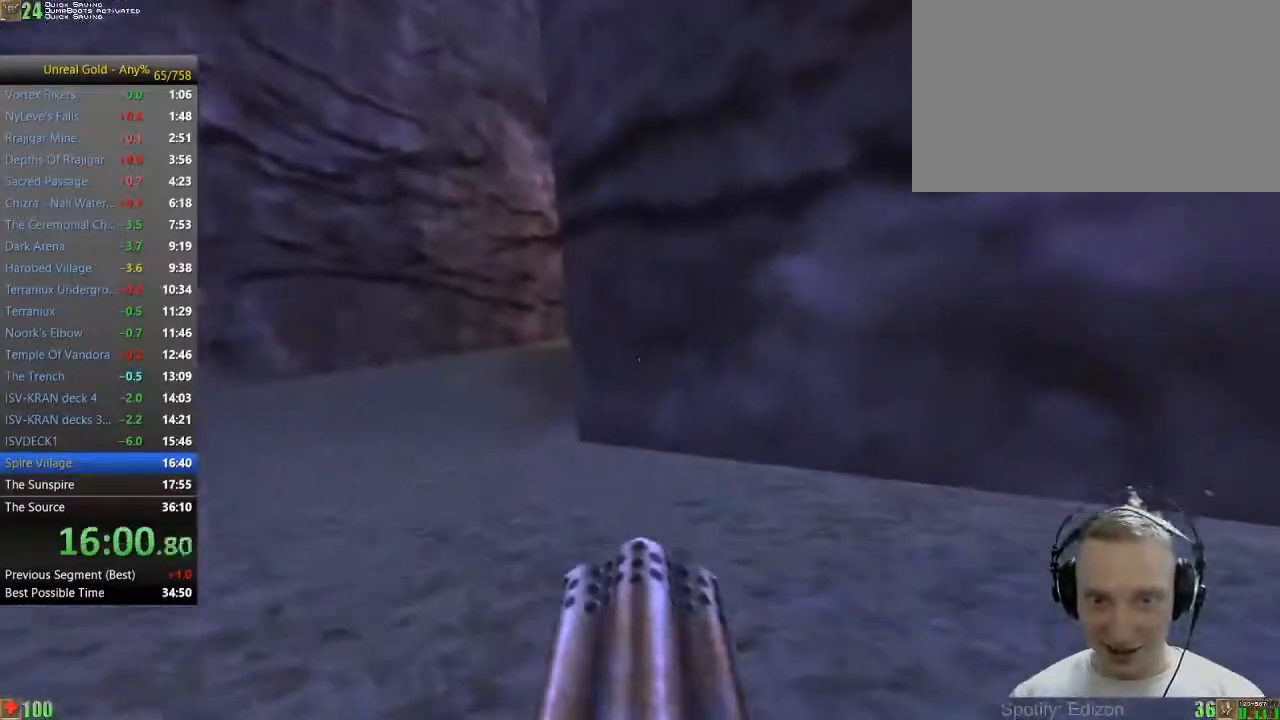
{"keys": ["w"], "mouse": [], "events": [[100, "a", "down"], [200, "a", "up"], [283, "a", "down"], [433, "a", "up"]]}
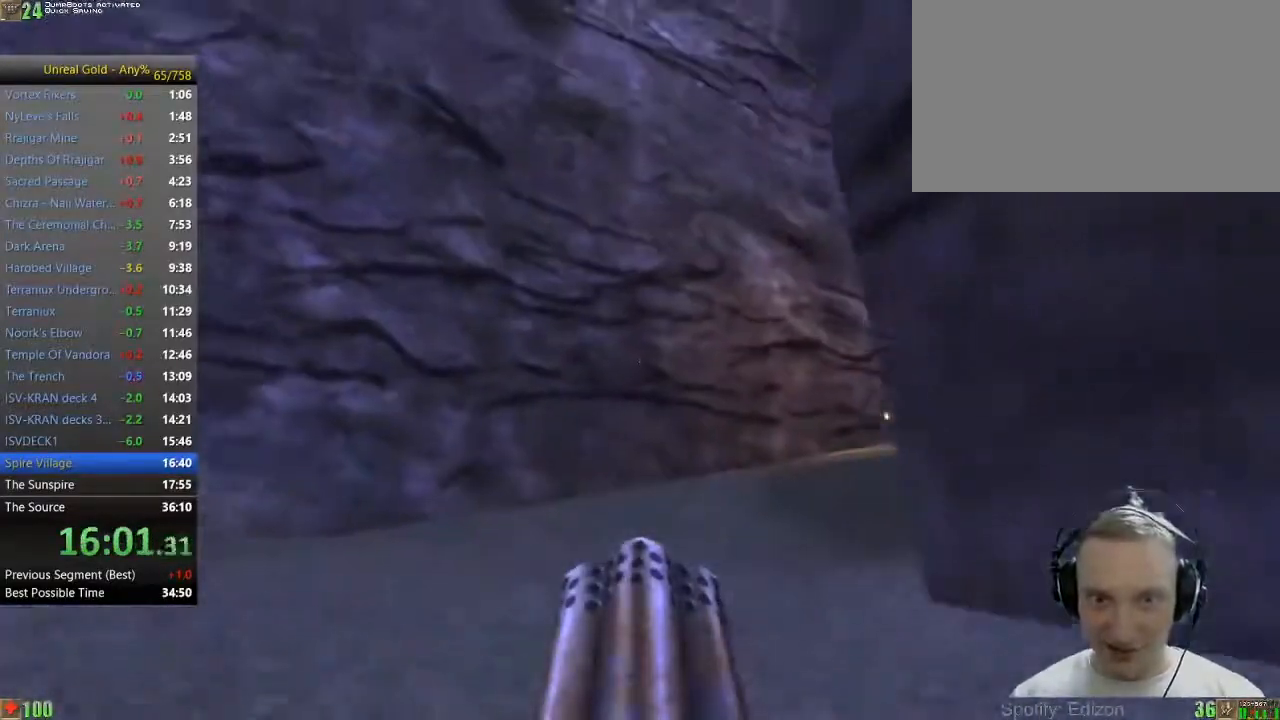
{"keys": ["a", "w"], "mouse": [], "events": [[500, "a", "down"]]}
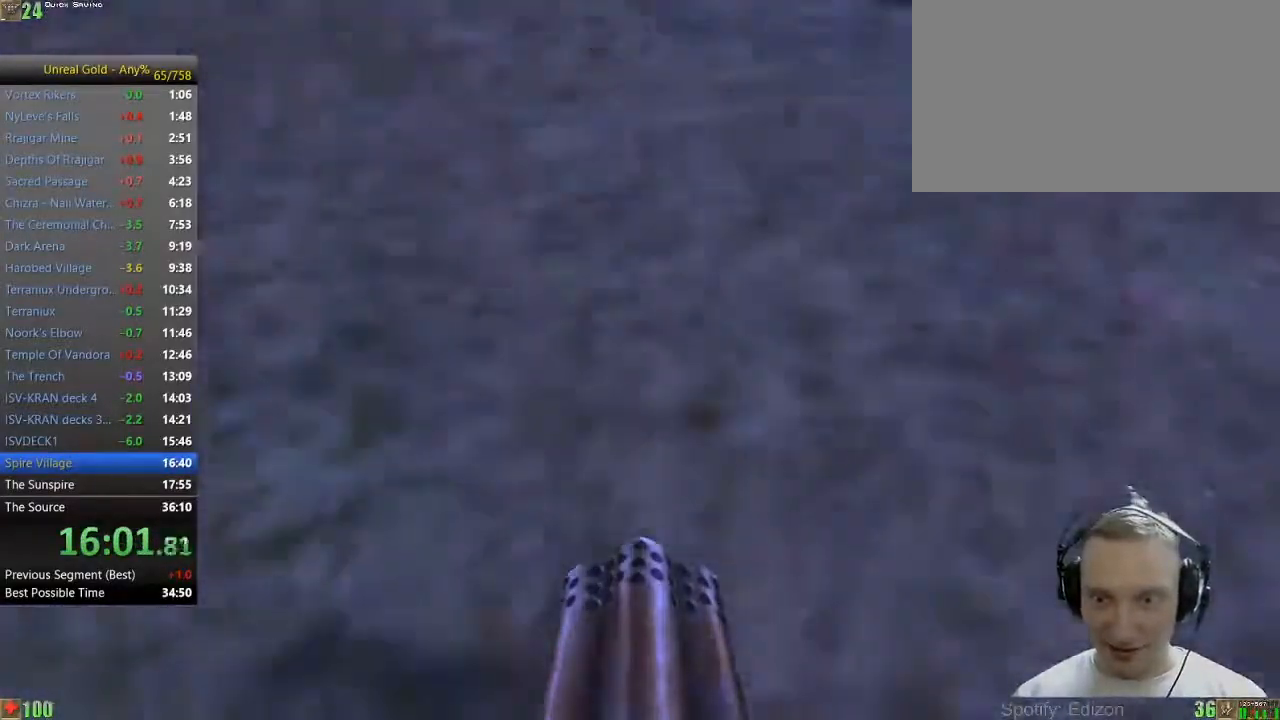
{"keys": ["w"], "mouse": [], "events": [[83, "a", "up"], [183, "a", "down"], [267, "a", "up"]]}
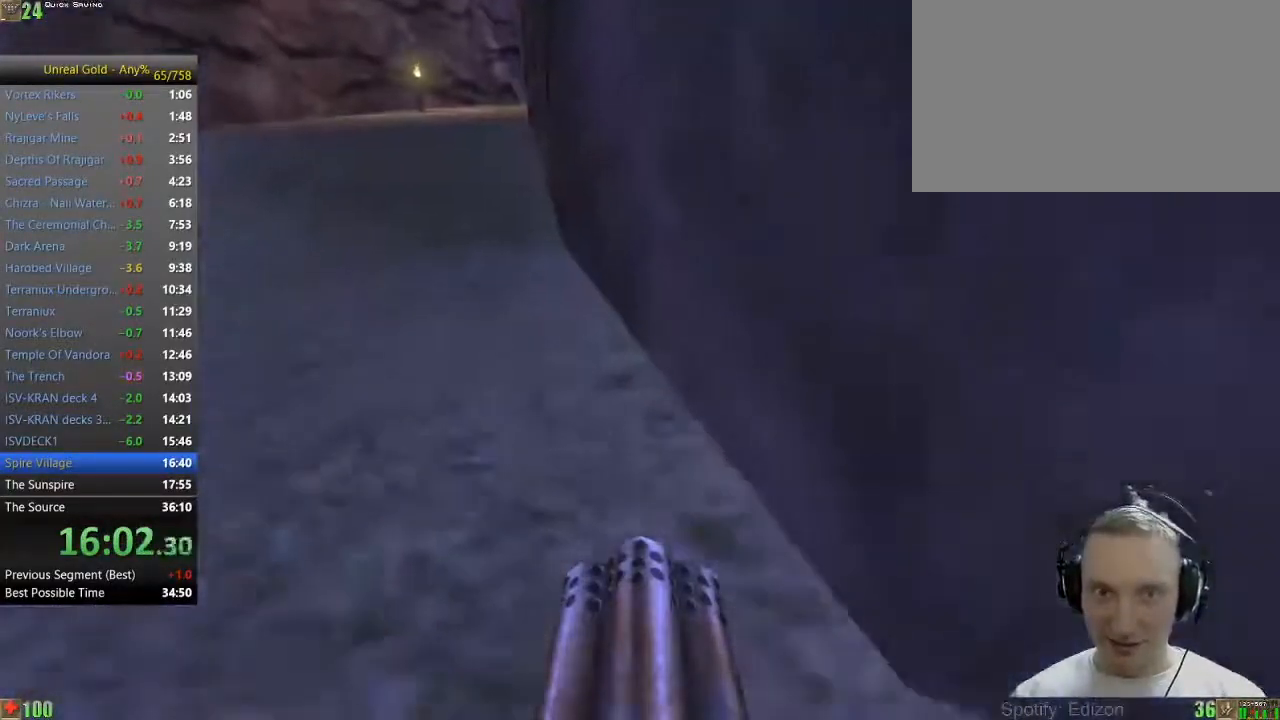
{"keys": ["w"], "mouse": [], "events": [[50, "a", "down"], [200, "a", "up"], [433, "a", "down"], [483, "a", "up"]]}
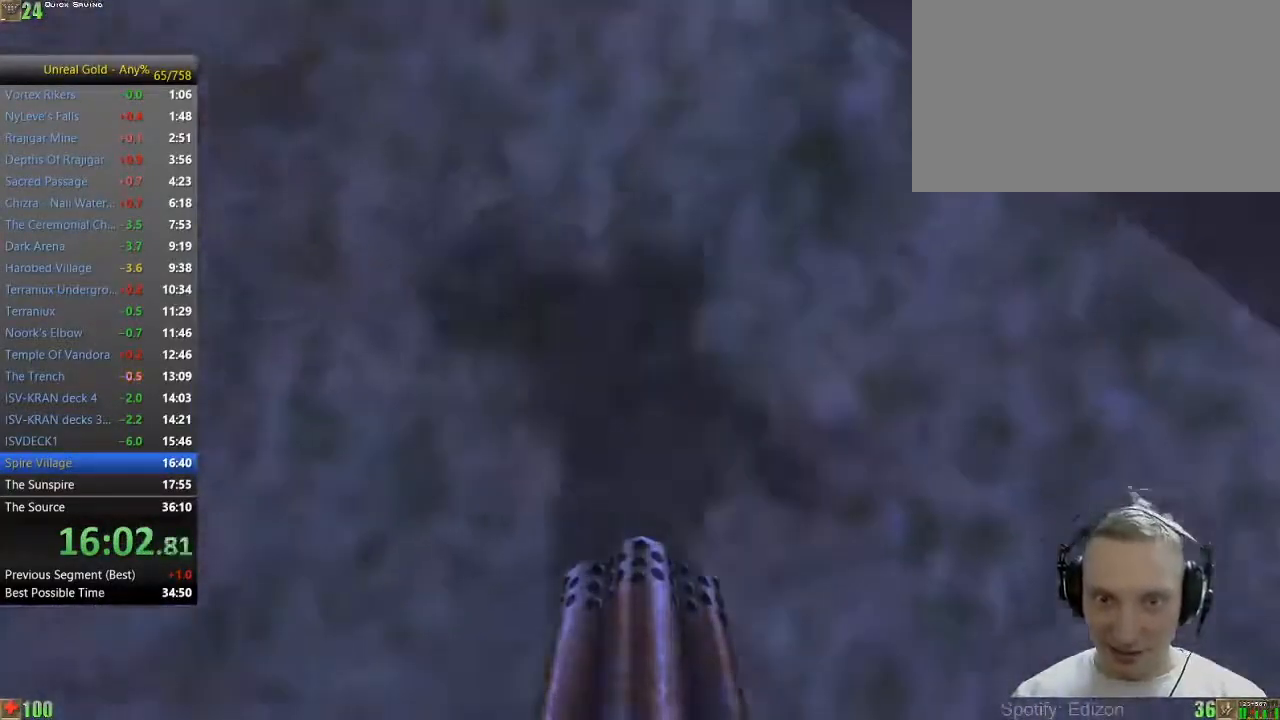
{"keys": ["a", "w"], "mouse": [], "events": [[67, "a", "down"], [217, "a", "up"], [450, "a", "down"]]}
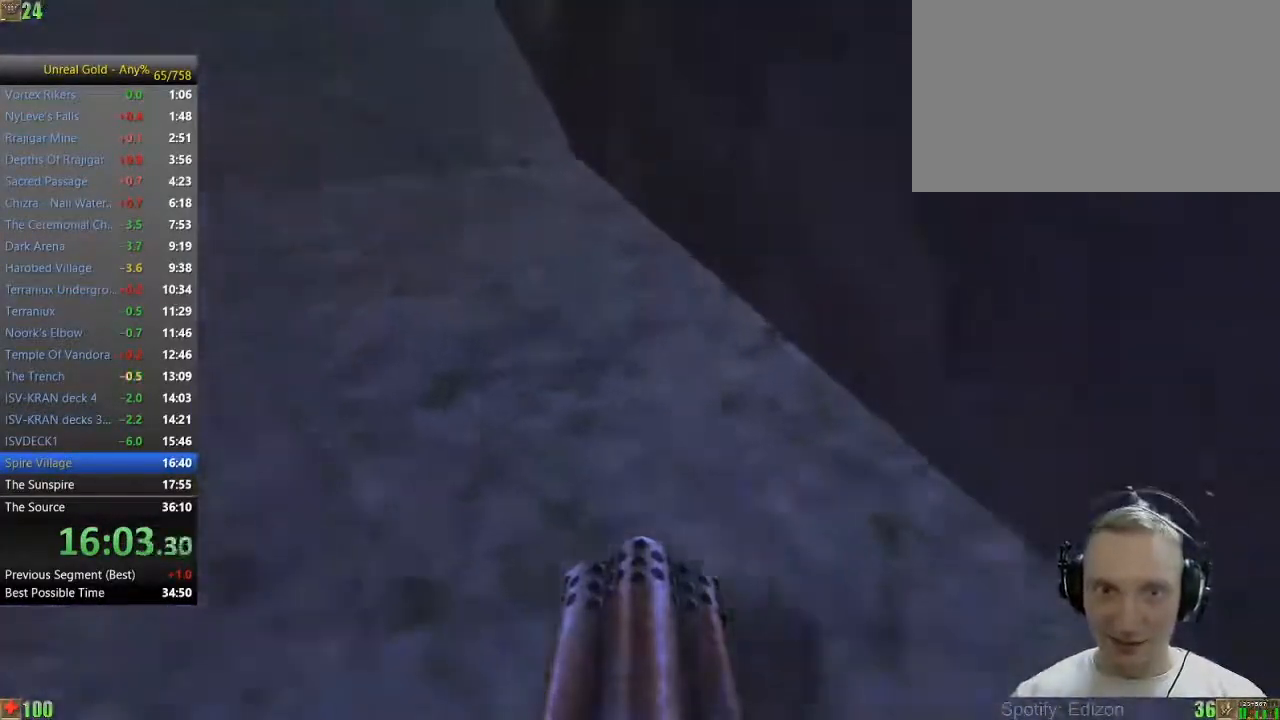
{"keys": ["a", "w"], "mouse": [], "events": [[133, "a", "up"], [317, "a", "down"], [417, "a", "up"], [500, "a", "down"]]}